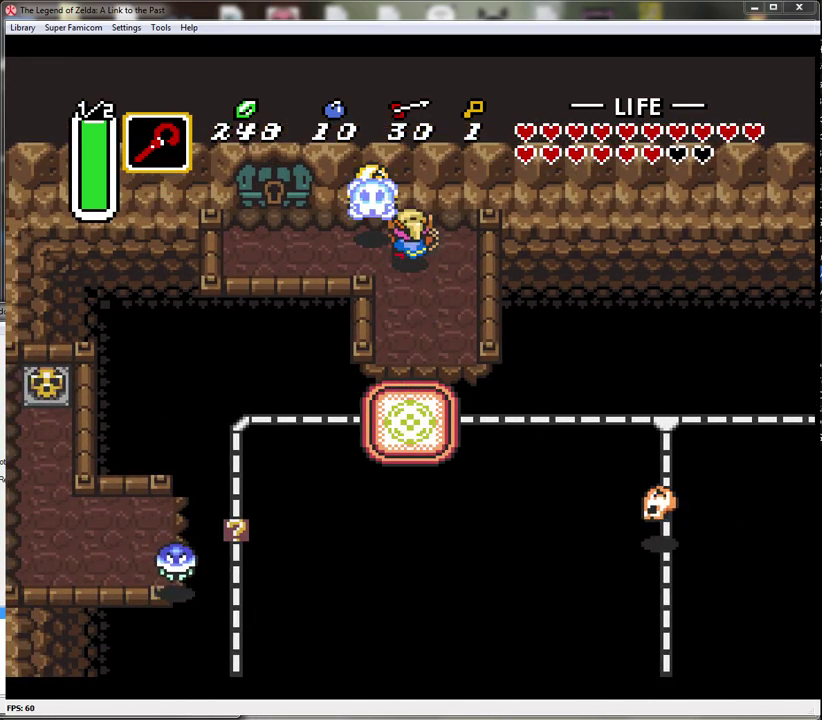
Gameplay with a controller (Nintendo layout); each line is a JSON object with the inputs held at the frame after it. "events" lists button and stick changes between this image and that frame as [ms after this image, input, new state], when the widget could be followed in between. Not read: L3 R3.
{"buttons": [], "events": [[67, "DPAD_LEFT", "down"], [150, "DPAD_UP", "up"], [317, "DPAD_LEFT", "up"]]}
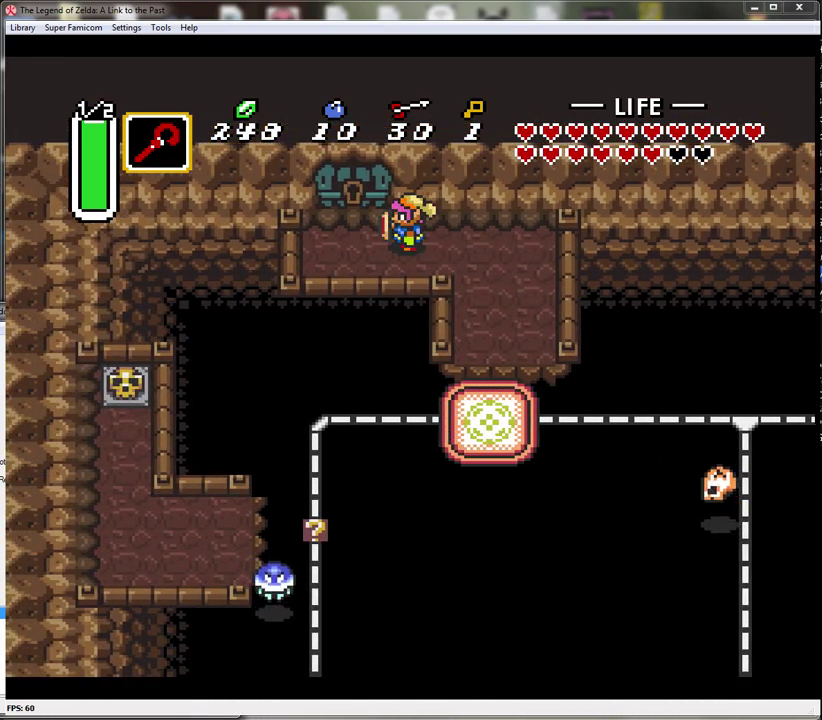
{"buttons": ["DPAD_UP"], "events": [[133, "DPAD_LEFT", "down"], [250, "DPAD_UP", "down"], [367, "DPAD_LEFT", "up"]]}
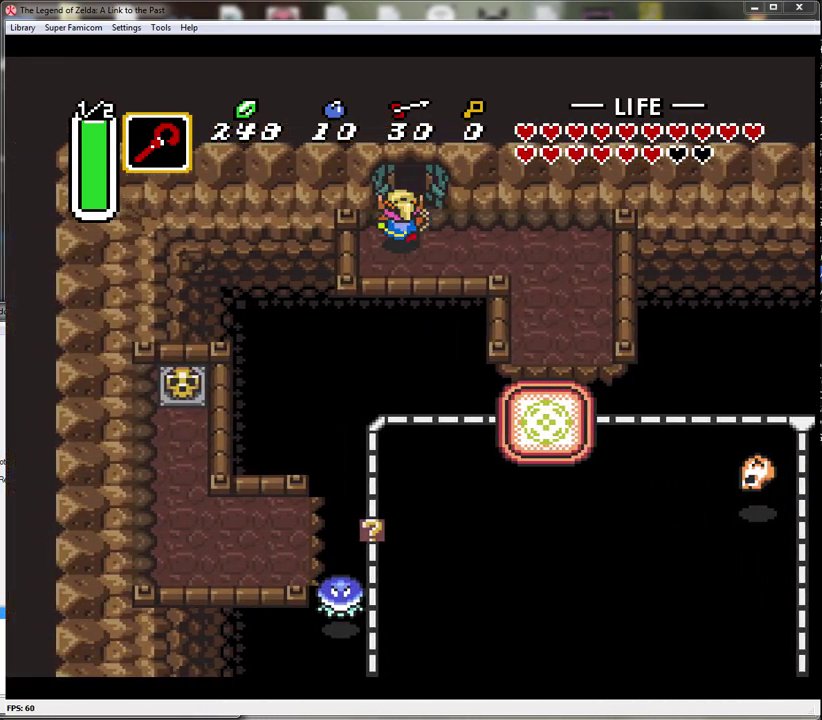
{"buttons": ["DPAD_UP"], "events": []}
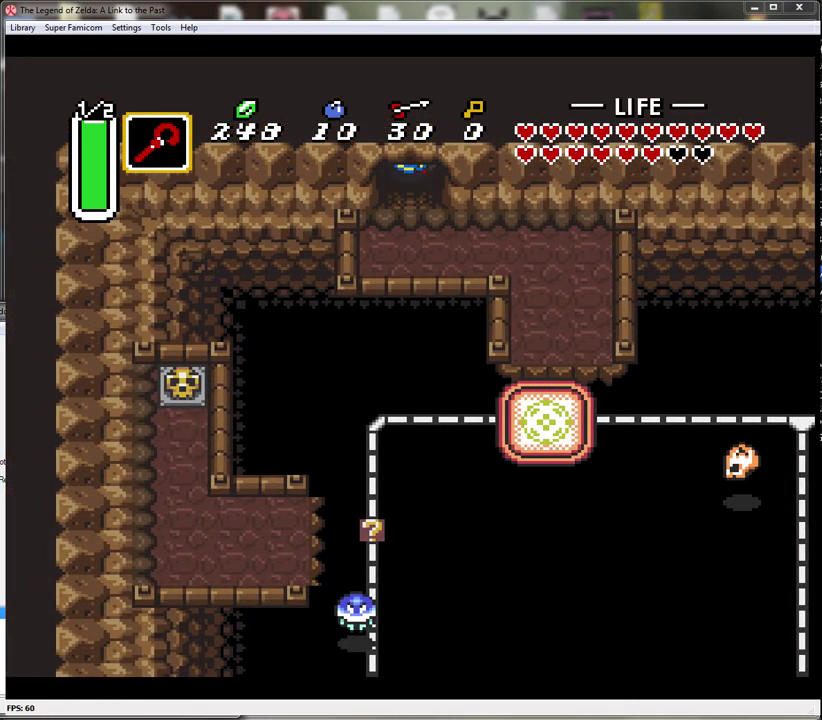
{"buttons": ["DPAD_UP"], "events": []}
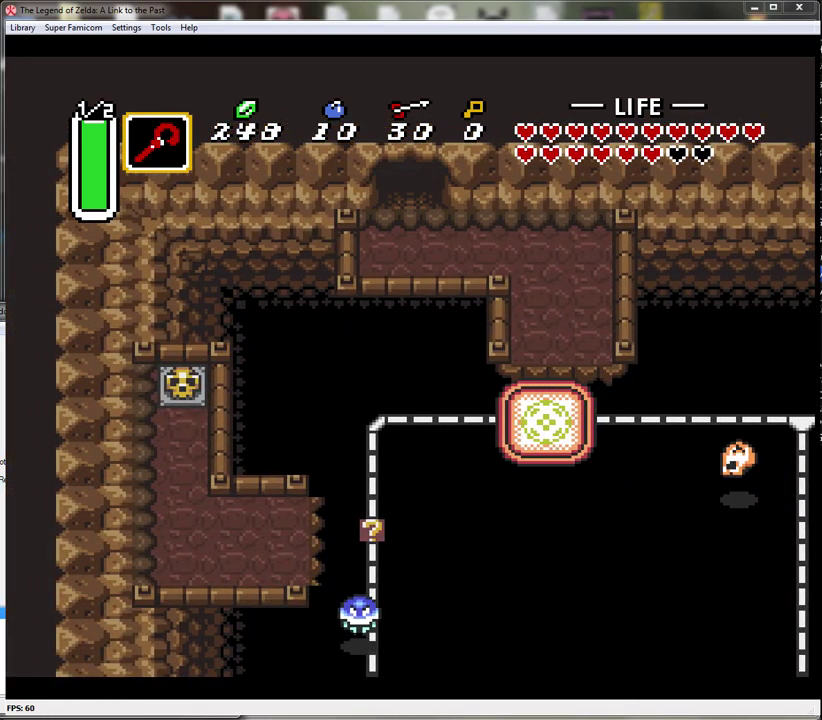
{"buttons": ["DPAD_UP"], "events": []}
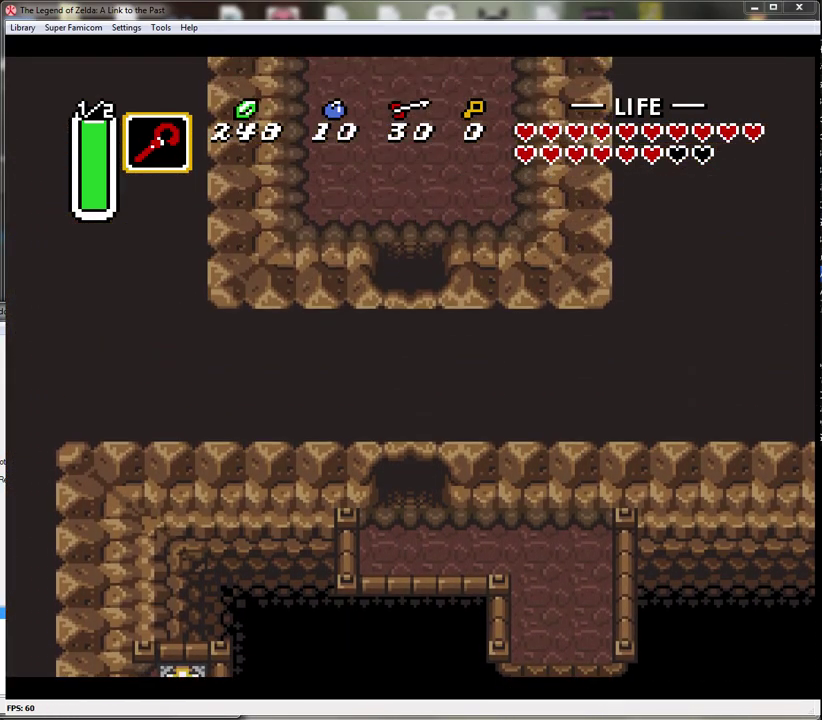
{"buttons": ["DPAD_UP"], "events": [[33, "DPAD_UP", "up"], [433, "DPAD_UP", "down"]]}
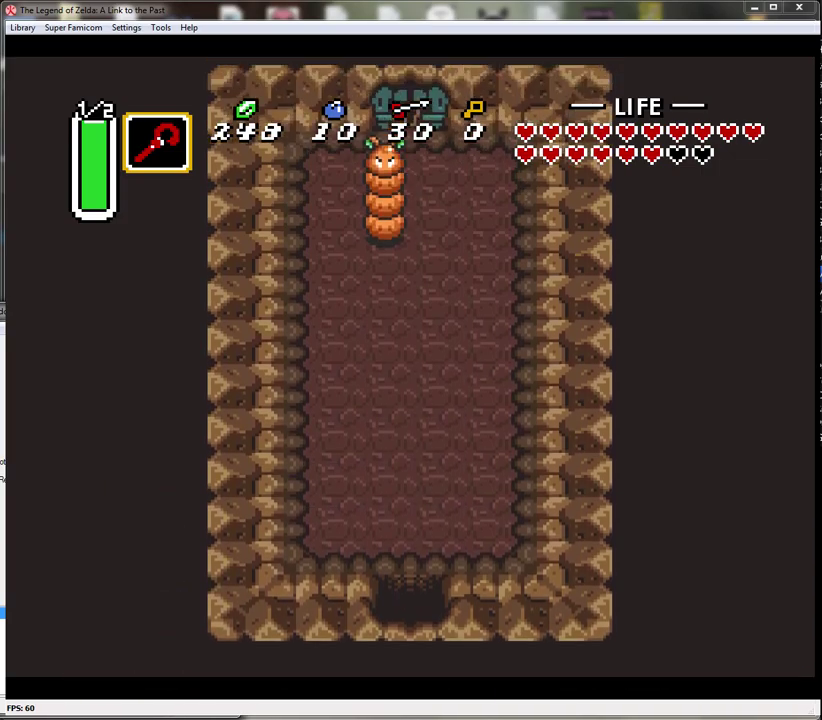
{"buttons": ["DPAD_UP", "DPAD_LEFT"], "events": [[433, "DPAD_LEFT", "down"]]}
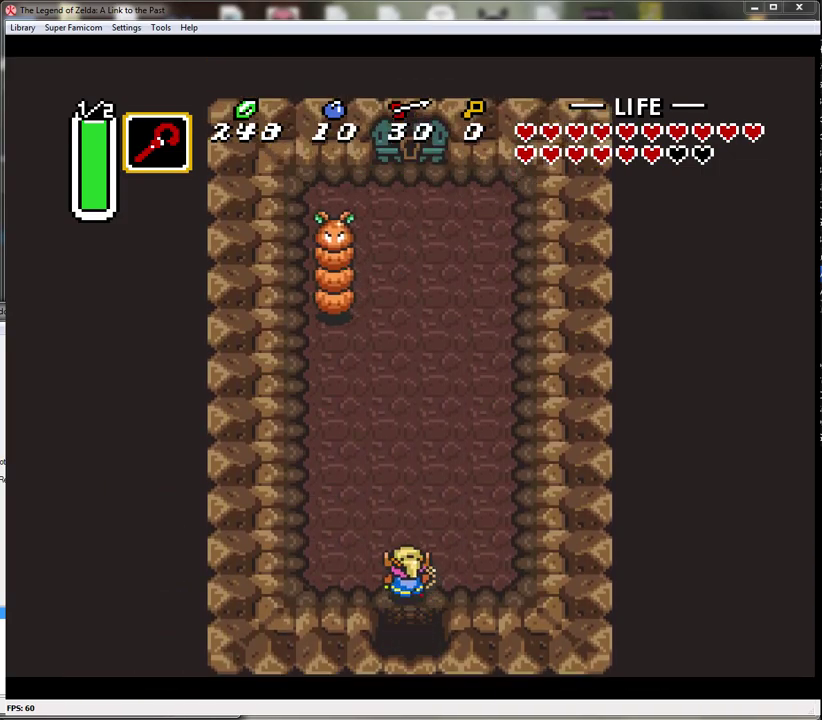
{"buttons": [], "events": [[217, "DPAD_LEFT", "up"], [283, "START", "down"], [333, "DPAD_UP", "up"], [500, "START", "up"]]}
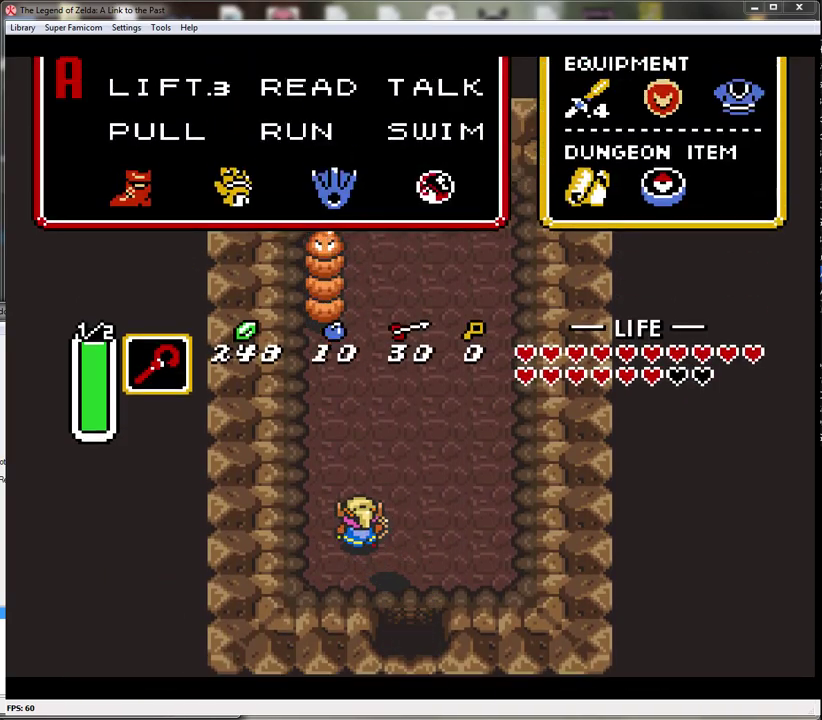
{"buttons": [], "events": []}
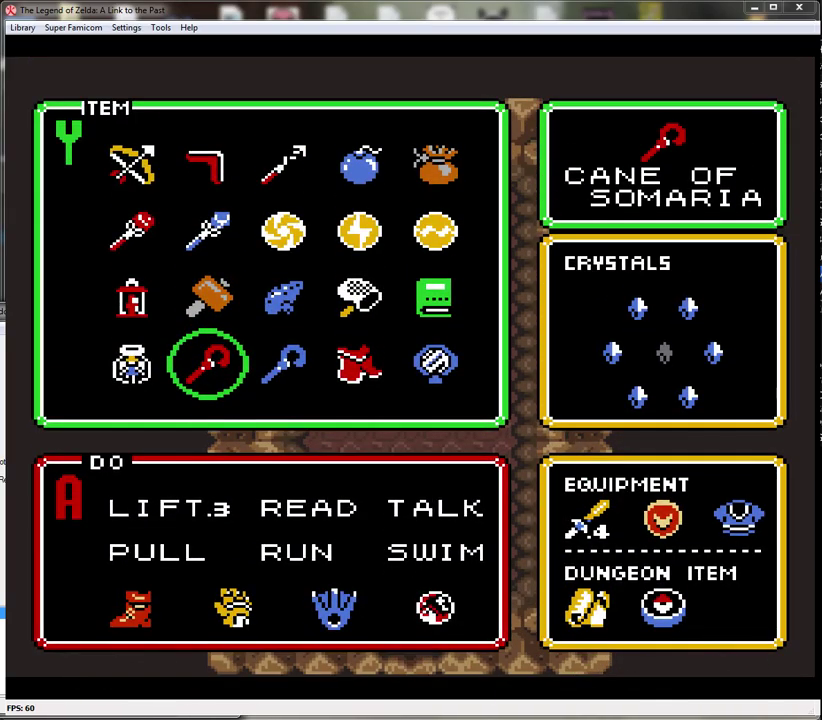
{"buttons": ["DPAD_LEFT"], "events": [[83, "DPAD_UP", "down"], [183, "DPAD_UP", "up"], [267, "DPAD_UP", "down"], [367, "DPAD_UP", "up"], [467, "DPAD_LEFT", "down"]]}
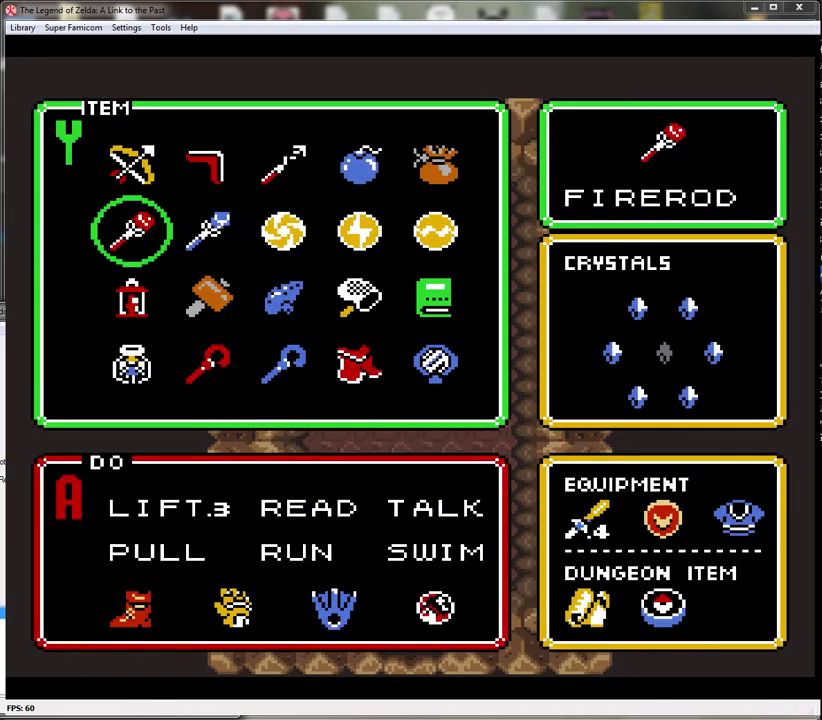
{"buttons": [], "events": [[50, "DPAD_LEFT", "up"], [117, "START", "down"], [317, "START", "up"]]}
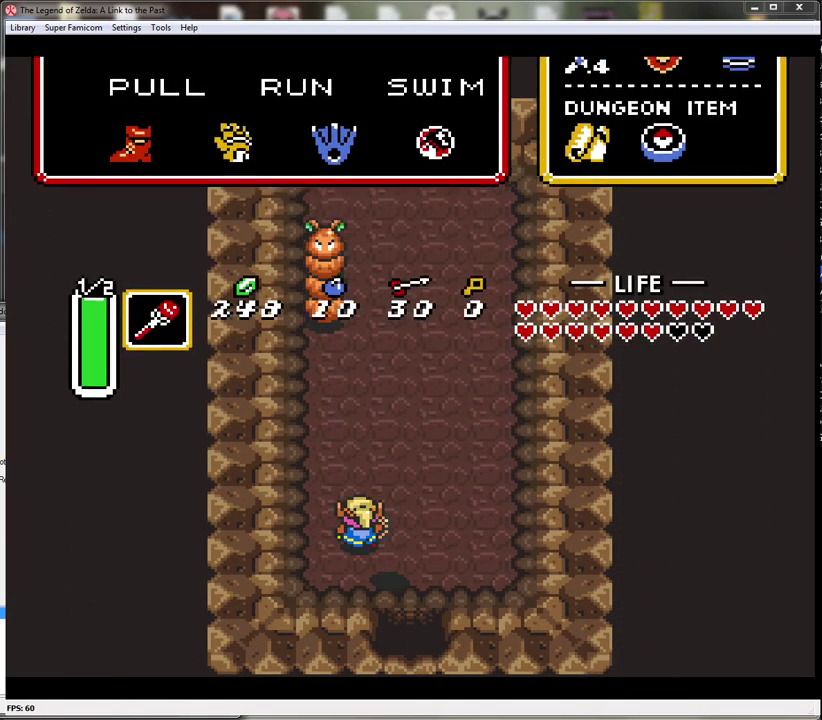
{"buttons": ["Y"], "events": [[117, "DPAD_LEFT", "down"], [117, "DPAD_UP", "down"], [283, "DPAD_LEFT", "up"], [333, "Y", "down"], [467, "DPAD_UP", "up"]]}
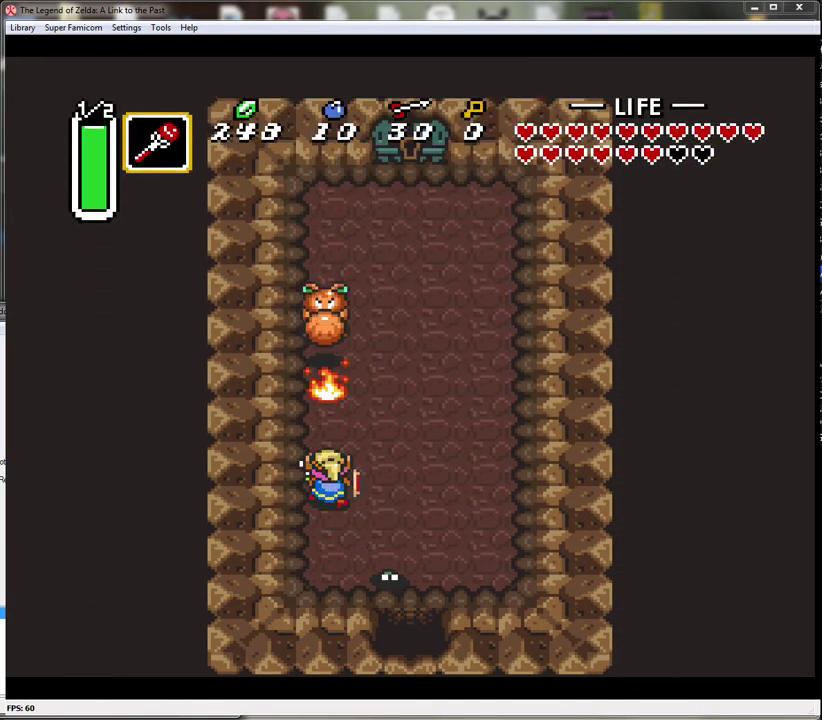
{"buttons": ["DPAD_UP"], "events": [[17, "Y", "up"], [150, "DPAD_UP", "down"]]}
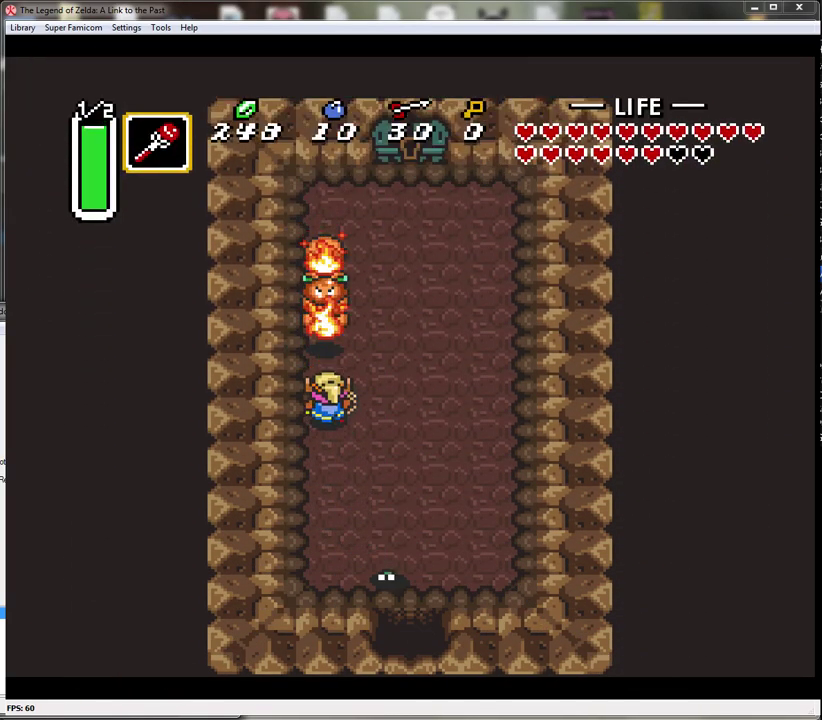
{"buttons": [], "events": [[117, "DPAD_RIGHT", "down"], [467, "DPAD_RIGHT", "up"], [467, "DPAD_UP", "up"]]}
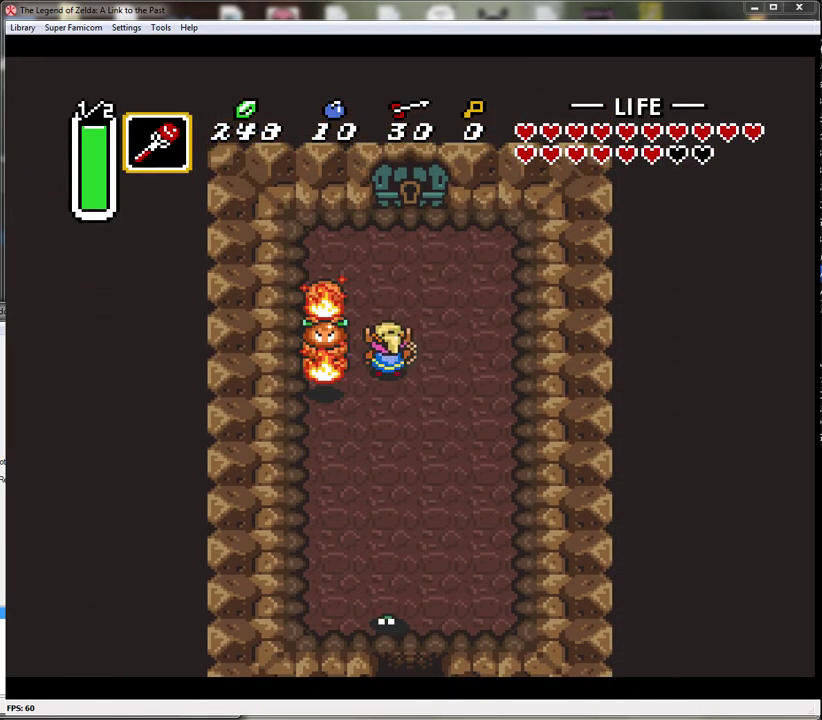
{"buttons": ["DPAD_DOWN"], "events": [[50, "DPAD_DOWN", "down"]]}
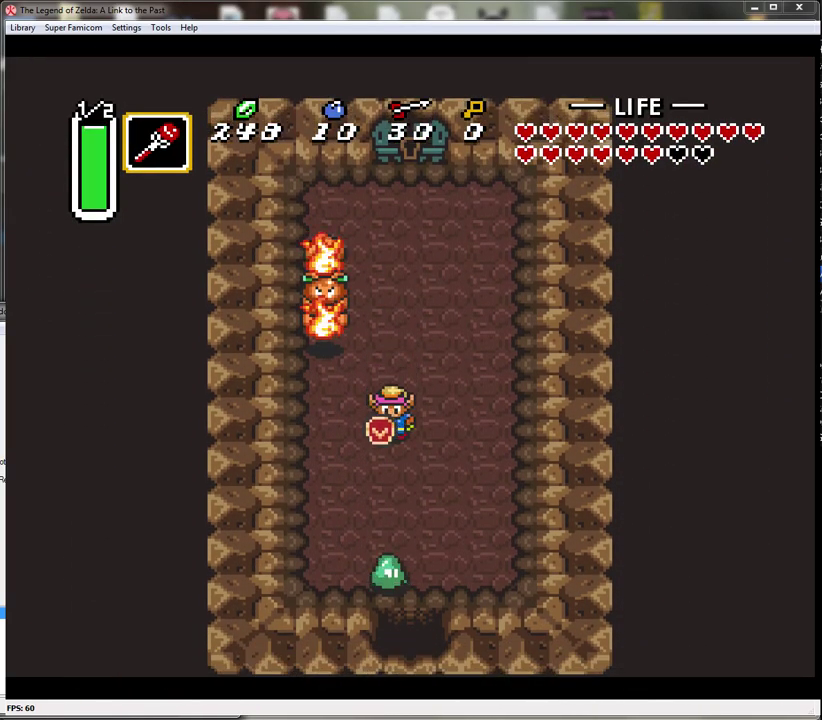
{"buttons": ["DPAD_UP"], "events": [[200, "B", "down"], [200, "DPAD_DOWN", "up"], [400, "DPAD_UP", "down"], [433, "B", "up"]]}
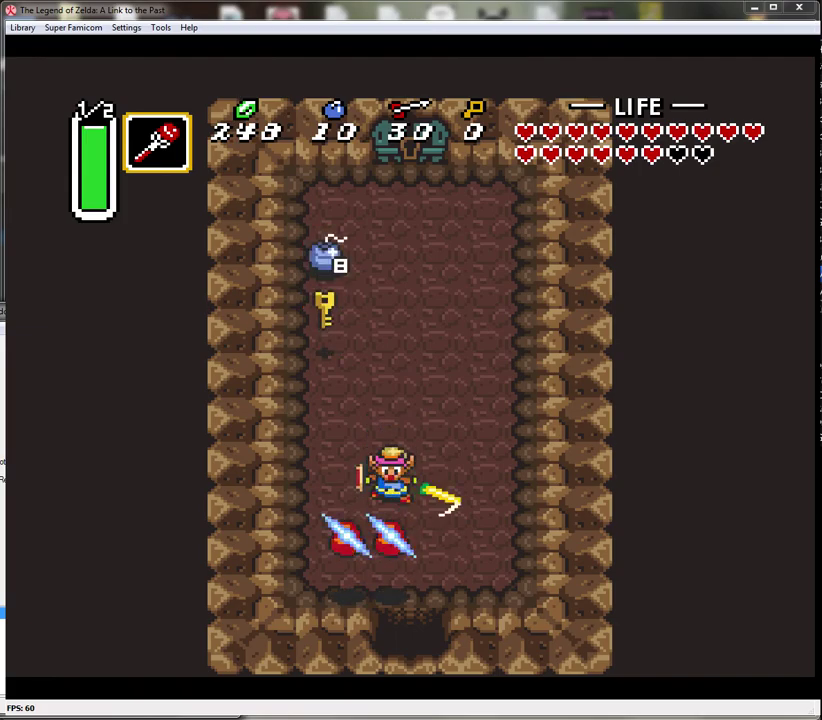
{"buttons": ["DPAD_UP"], "events": [[117, "DPAD_LEFT", "down"], [300, "DPAD_LEFT", "up"]]}
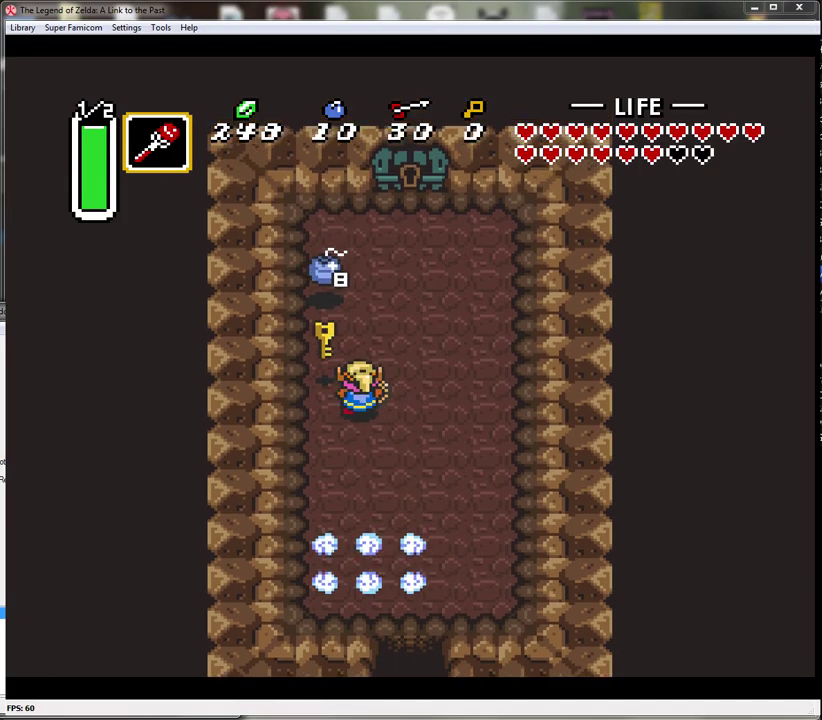
{"buttons": ["DPAD_UP", "DPAD_RIGHT"], "events": [[50, "DPAD_LEFT", "down"], [217, "DPAD_LEFT", "up"], [450, "DPAD_RIGHT", "down"]]}
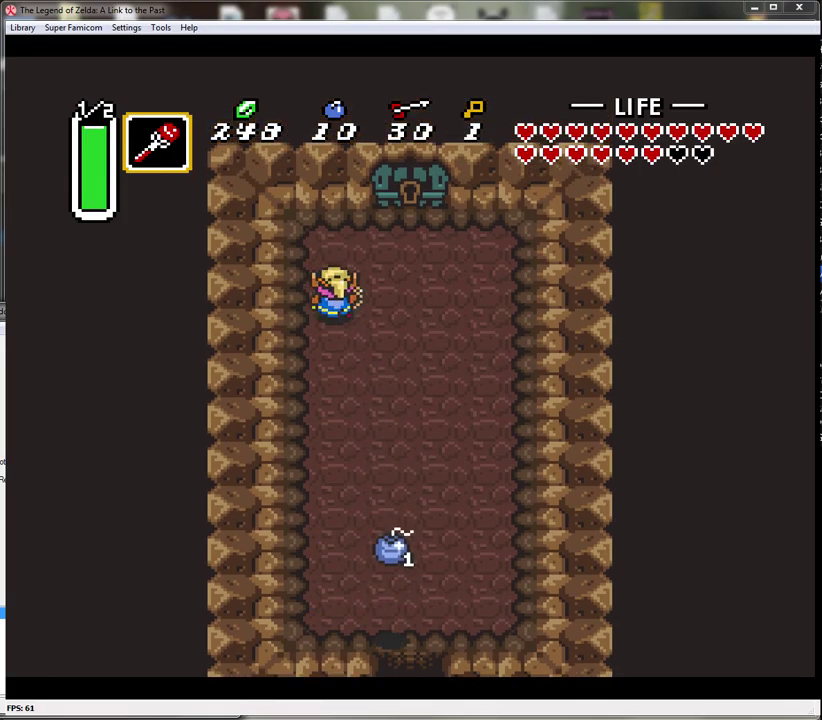
{"buttons": ["DPAD_UP"], "events": [[417, "DPAD_RIGHT", "up"]]}
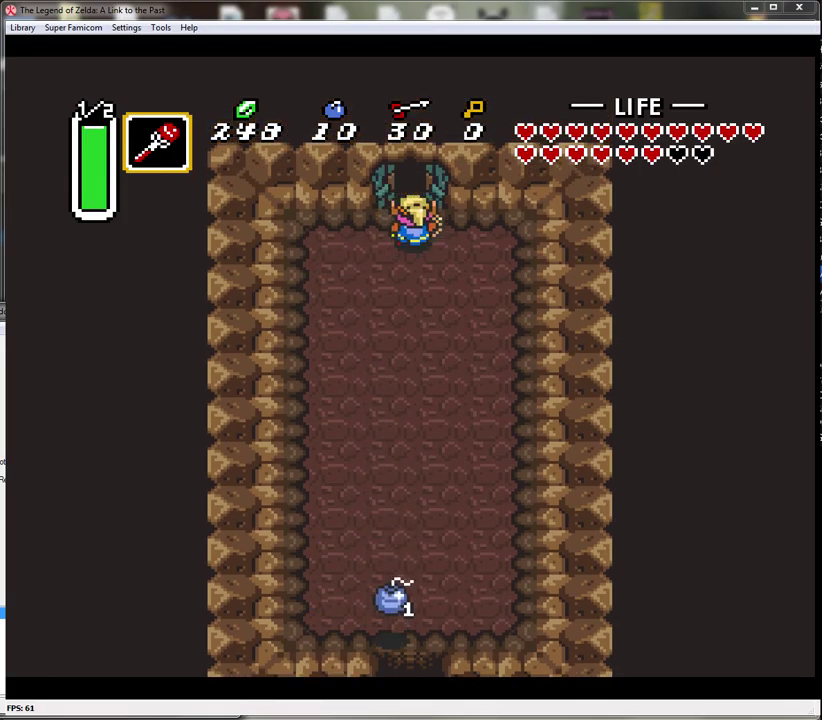
{"buttons": ["DPAD_UP"], "events": []}
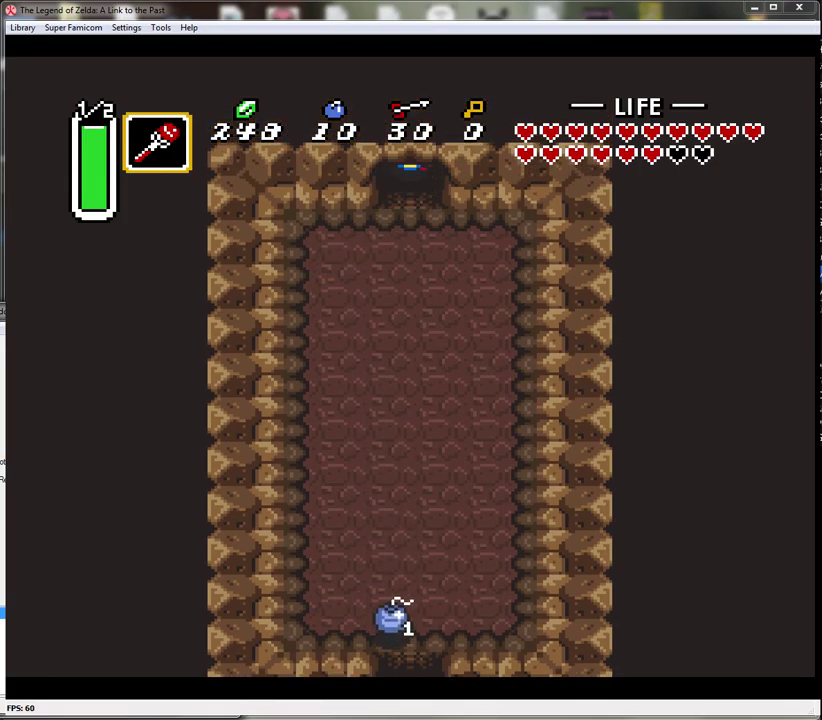
{"buttons": ["DPAD_UP"], "events": []}
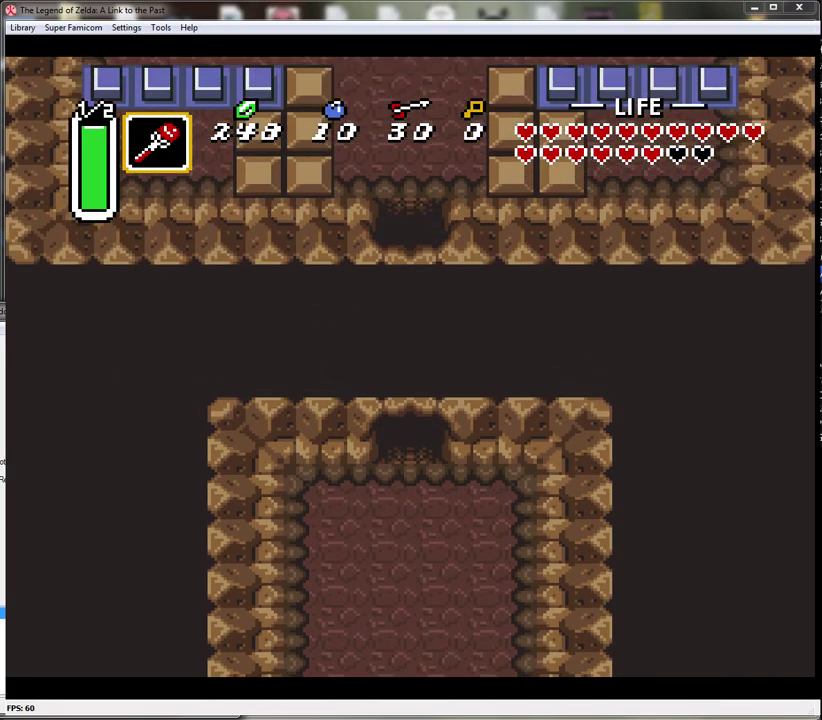
{"buttons": ["DPAD_UP"], "events": [[17, "DPAD_UP", "up"], [417, "DPAD_UP", "down"]]}
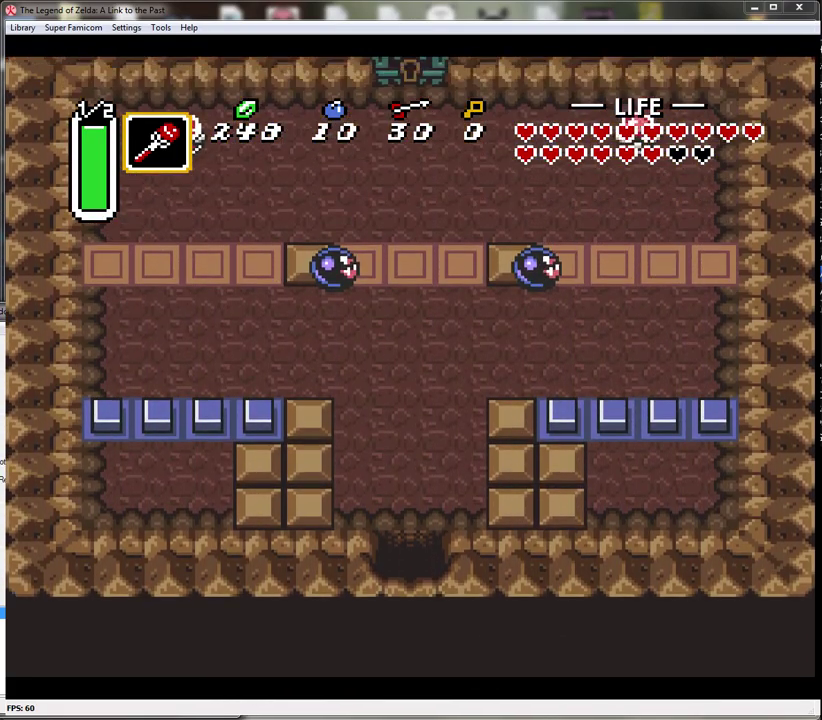
{"buttons": ["DPAD_UP"], "events": []}
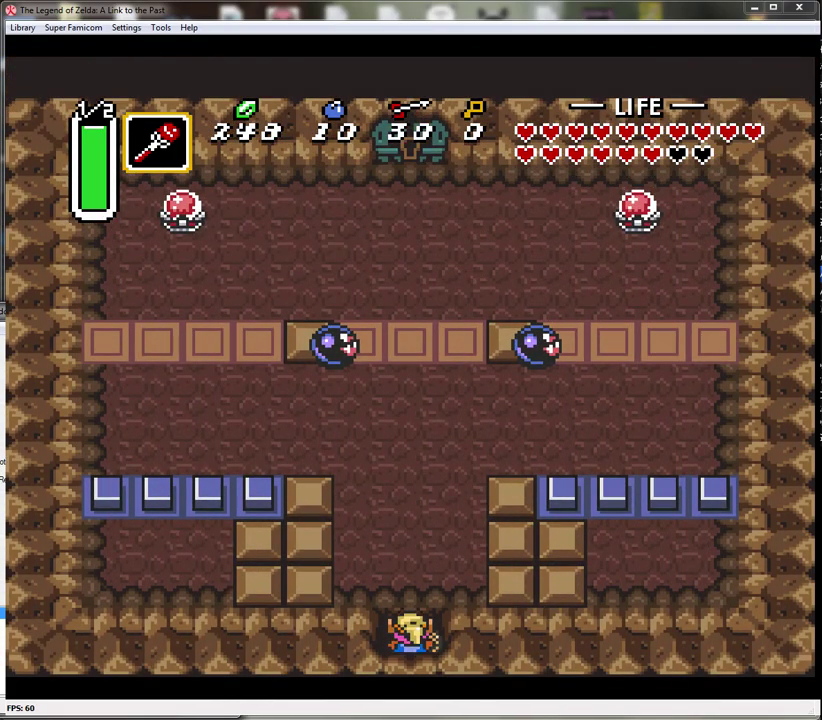
{"buttons": [], "events": [[217, "DPAD_UP", "up"], [217, "START", "down"], [417, "START", "up"]]}
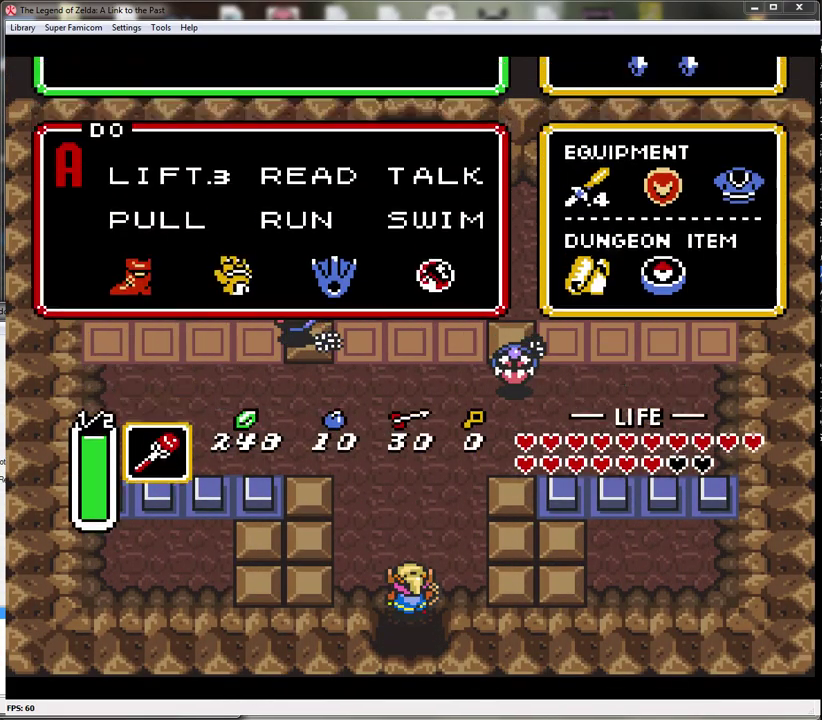
{"buttons": [], "events": []}
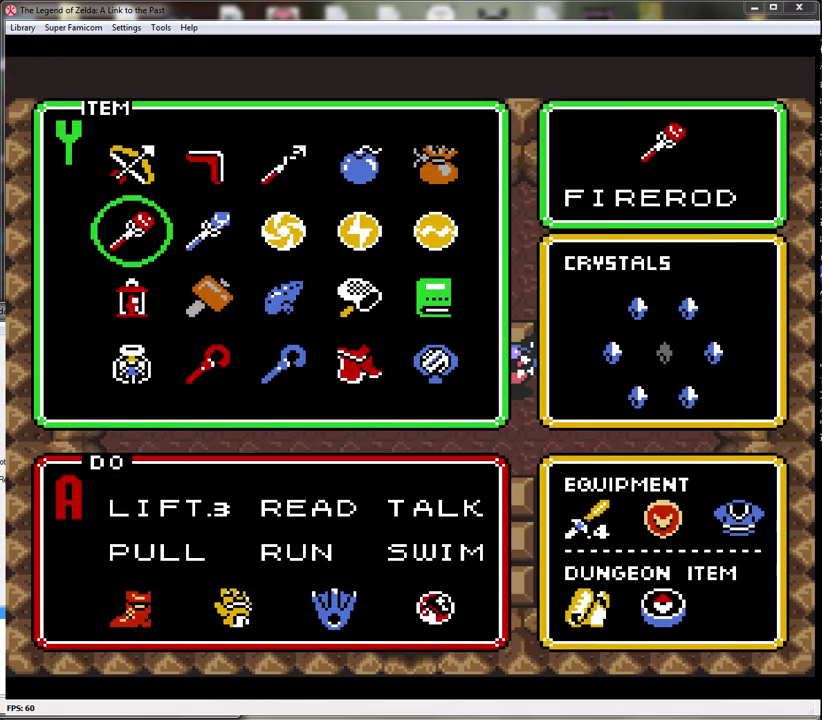
{"buttons": ["DPAD_RIGHT"], "events": [[150, "DPAD_DOWN", "down"], [233, "DPAD_DOWN", "up"], [400, "DPAD_RIGHT", "down"]]}
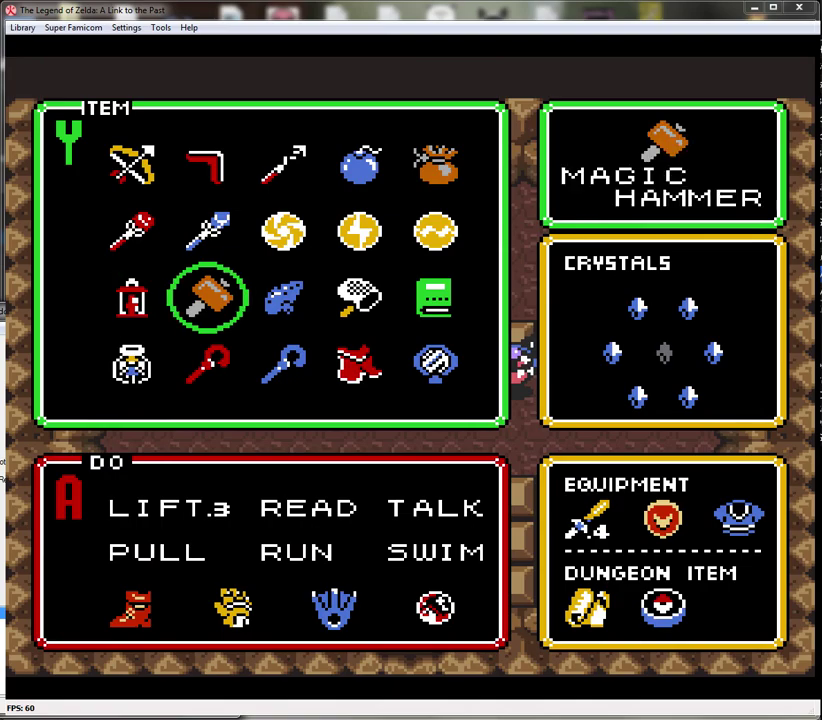
{"buttons": ["START"], "events": [[17, "DPAD_RIGHT", "up"], [367, "START", "down"]]}
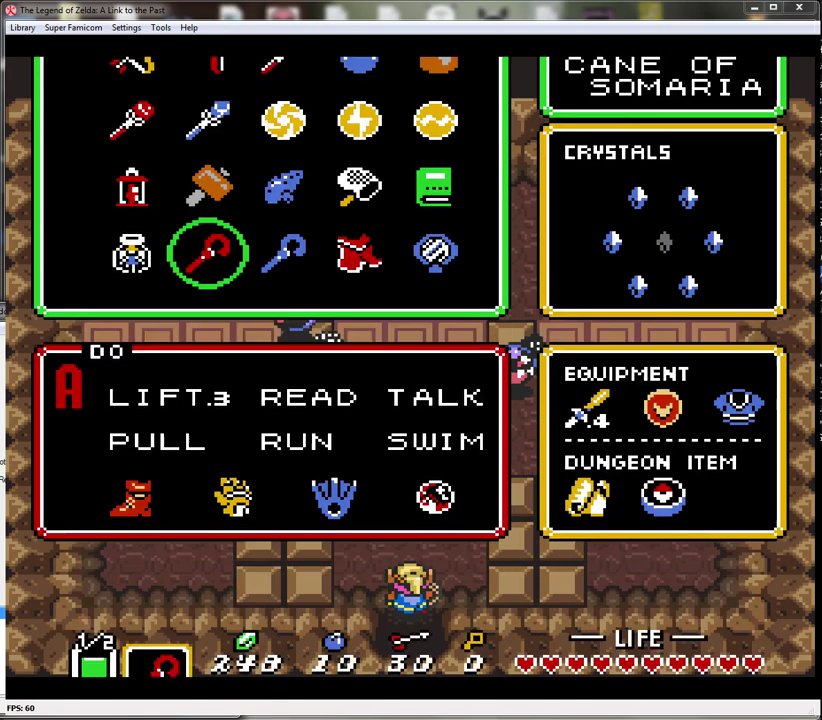
{"buttons": ["DPAD_UP", "DPAD_LEFT"], "events": [[50, "START", "up"], [100, "DPAD_UP", "down"], [283, "DPAD_LEFT", "down"]]}
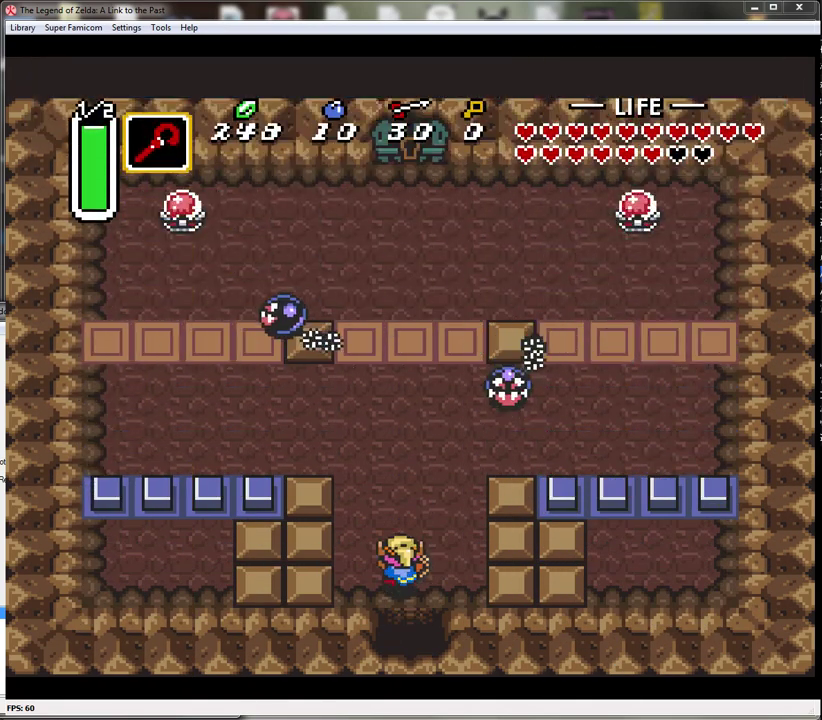
{"buttons": ["DPAD_UP"], "events": [[233, "DPAD_LEFT", "up"]]}